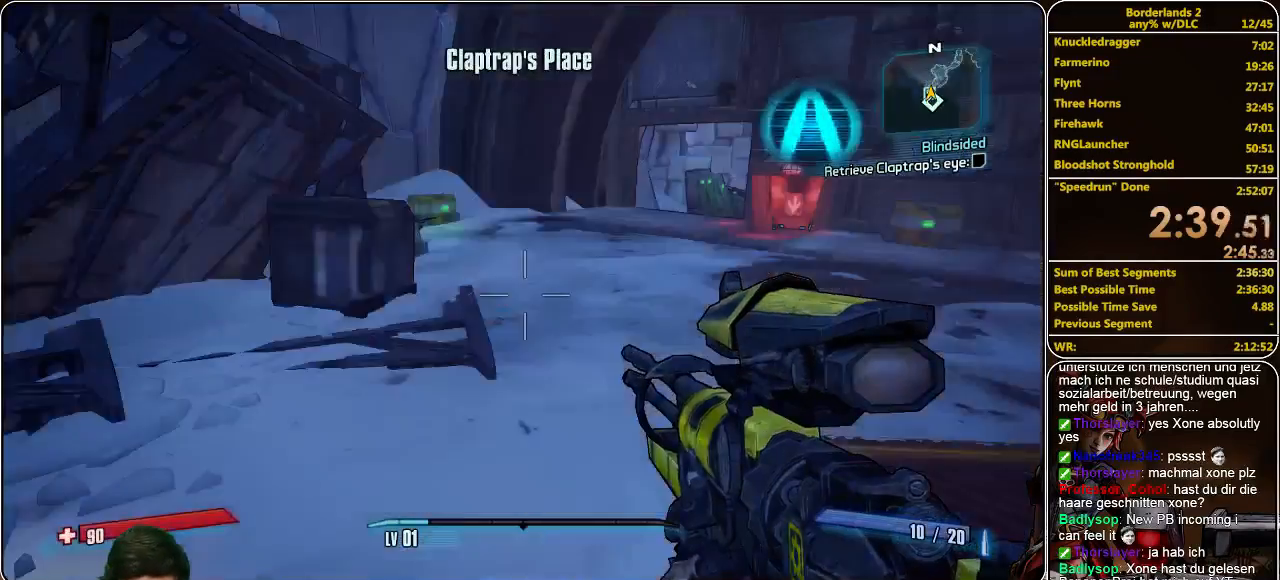
Gameplay with keyboard and mouse; each line is a JSON object with the keys and mouse buttons held at the frame after it. "events" lists presses ("down") and releases ("up") of "a", "alt", "c", "ctrl", "d", "e", "f", "q", "r", "s", "shift", "space", "tab", "v", "w", "x", "z", "mouse_left", "mouse_middle", "mouse_right", "mouse_wheel_up" and "mouse_wheel_down" between this image and that frame as [ms after this image, input, new state], when the widget could be followed in between. "mouse_left", "mouse_middle", "mouse_right", "mouse_wheel_up", "mouse_wheel_down" = the "left", "middle", "right", "wheel_up", "wheel_down" buttons of the "mouse" list. No other keys are recorded. Mouse movement is not recorded.
{"keys": ["shift", "w"], "mouse": [], "events": [[233, "w", "down"], [367, "shift", "down"]]}
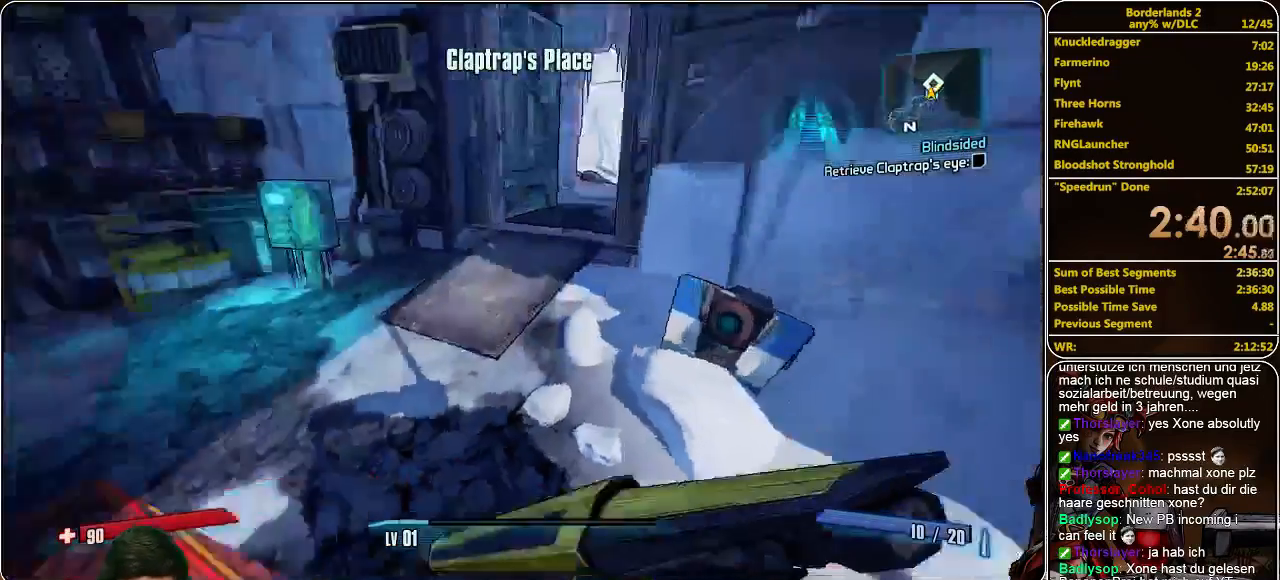
{"keys": ["shift", "w"], "mouse": [], "events": [[100, "a", "down"], [233, "a", "up"]]}
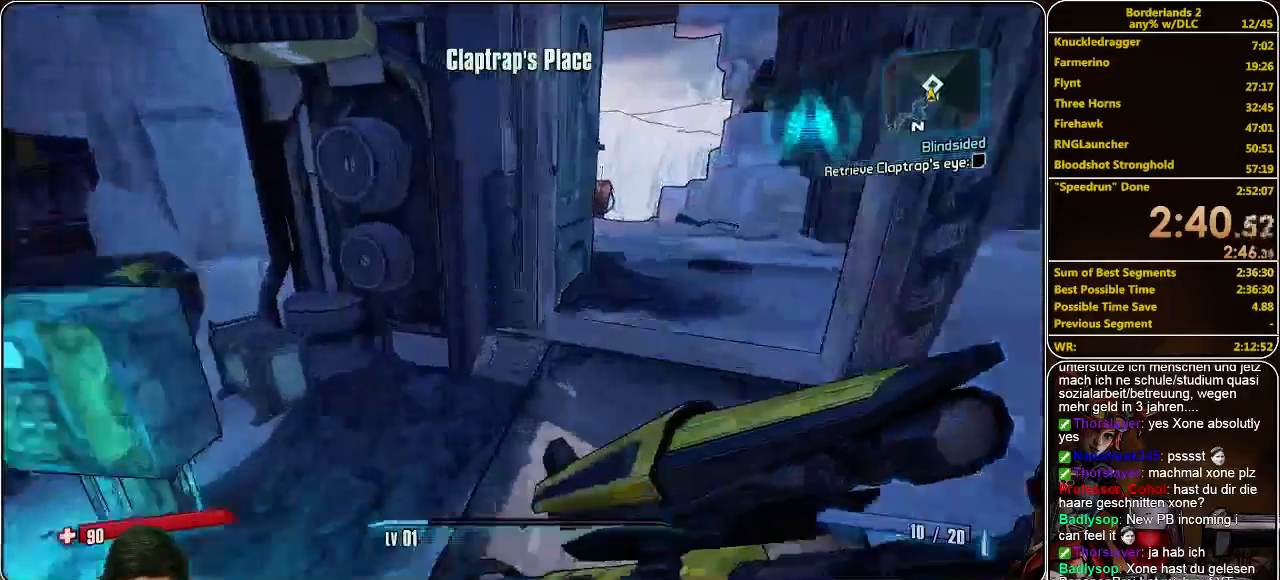
{"keys": ["a", "shift", "w"], "mouse": [], "events": [[67, "d", "down"], [200, "d", "up"], [433, "a", "down"]]}
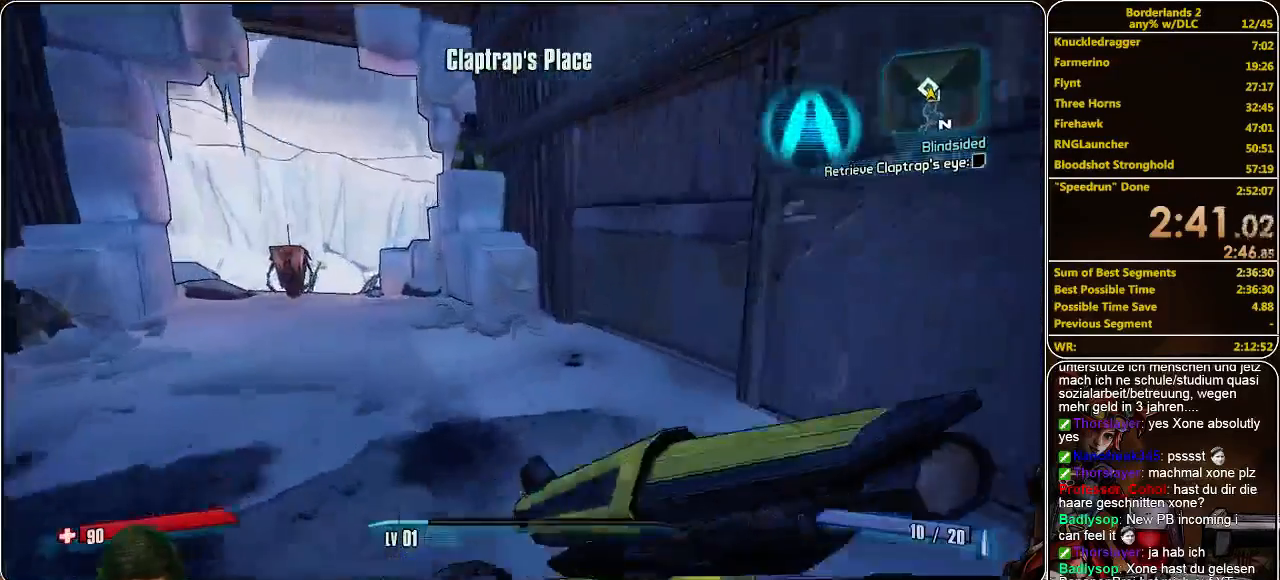
{"keys": ["shift", "w"], "mouse": [], "events": [[200, "a", "up"]]}
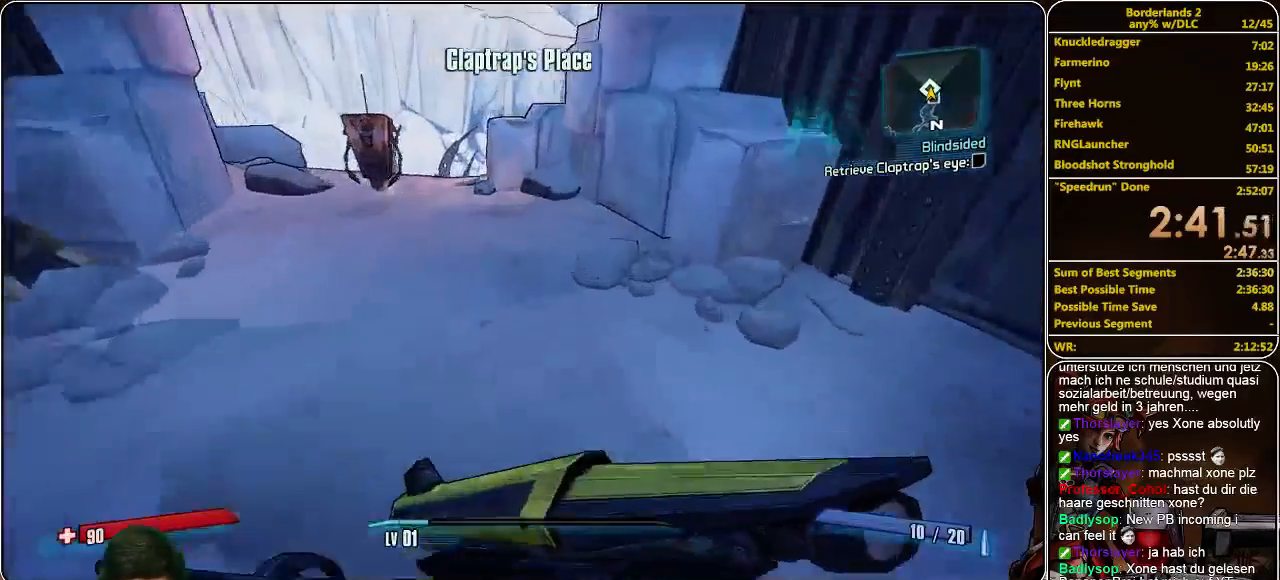
{"keys": ["space", "w"], "mouse": [], "events": [[233, "shift", "up"], [467, "space", "down"]]}
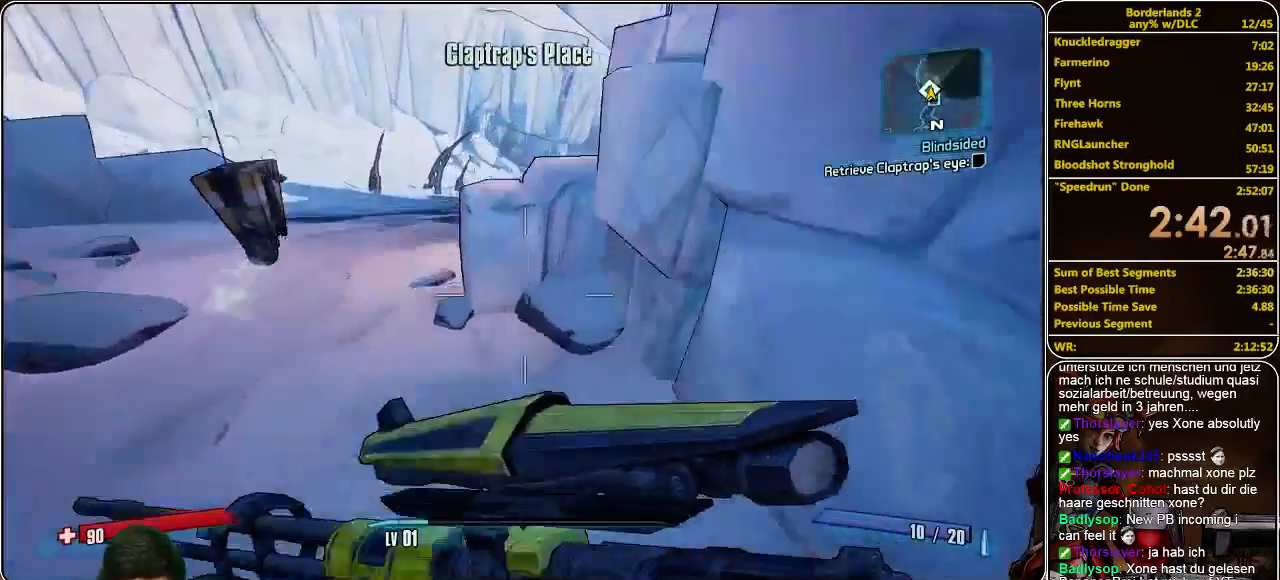
{"keys": ["w"], "mouse": [], "events": [[133, "space", "up"]]}
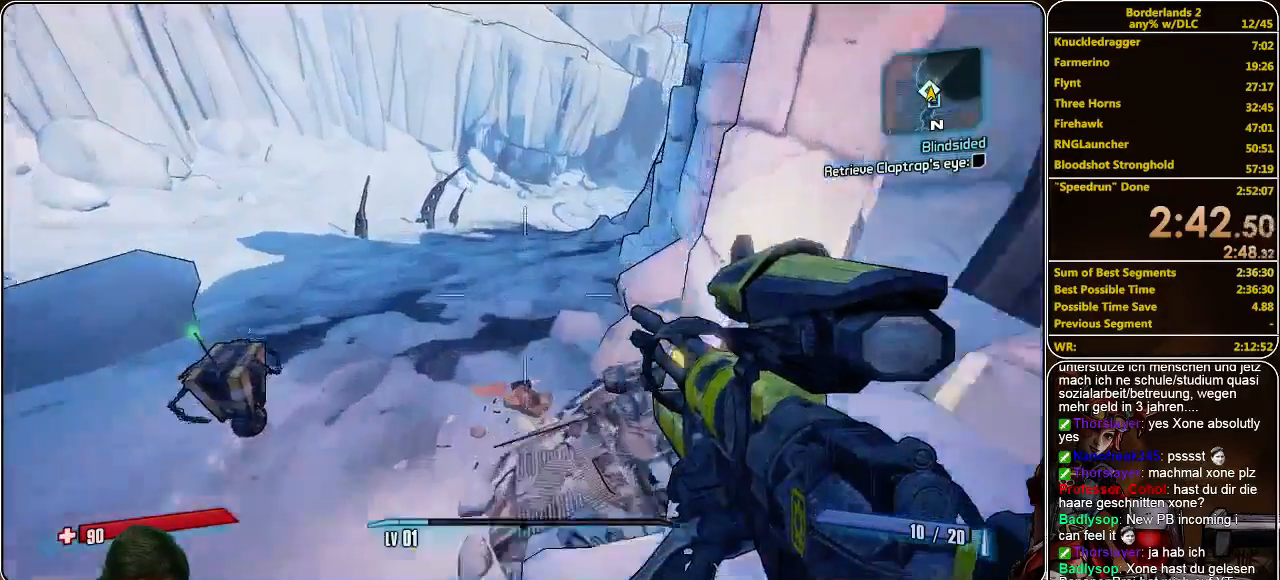
{"keys": ["w"], "mouse": [], "events": []}
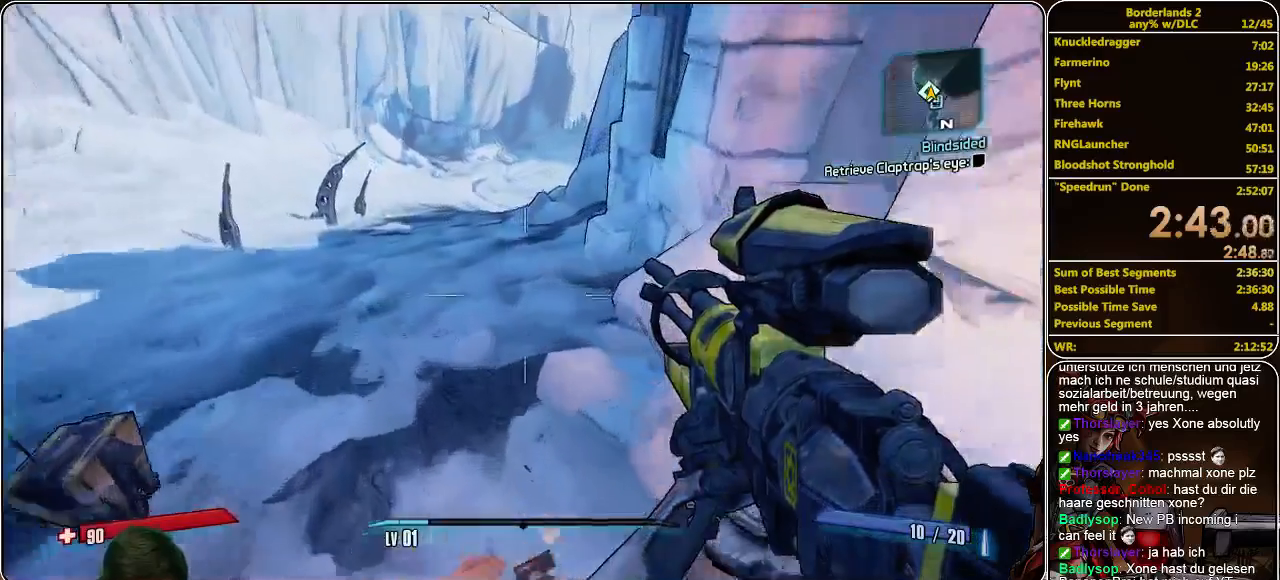
{"keys": ["space", "w"], "mouse": [], "events": [[400, "space", "down"]]}
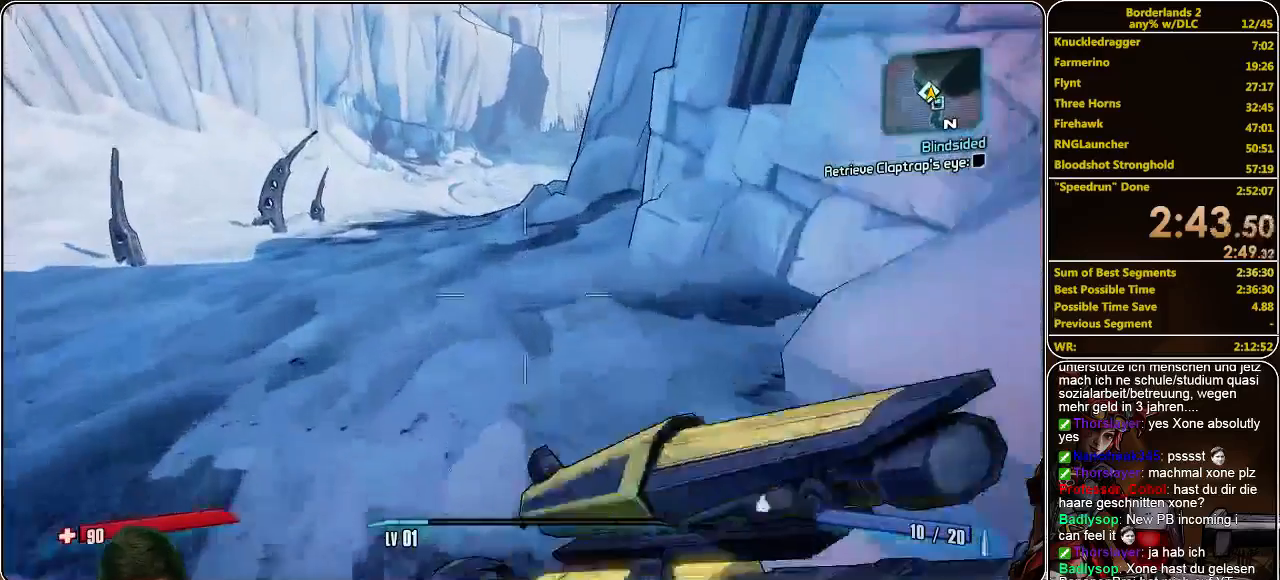
{"keys": ["w"], "mouse": [], "events": [[33, "space", "up"]]}
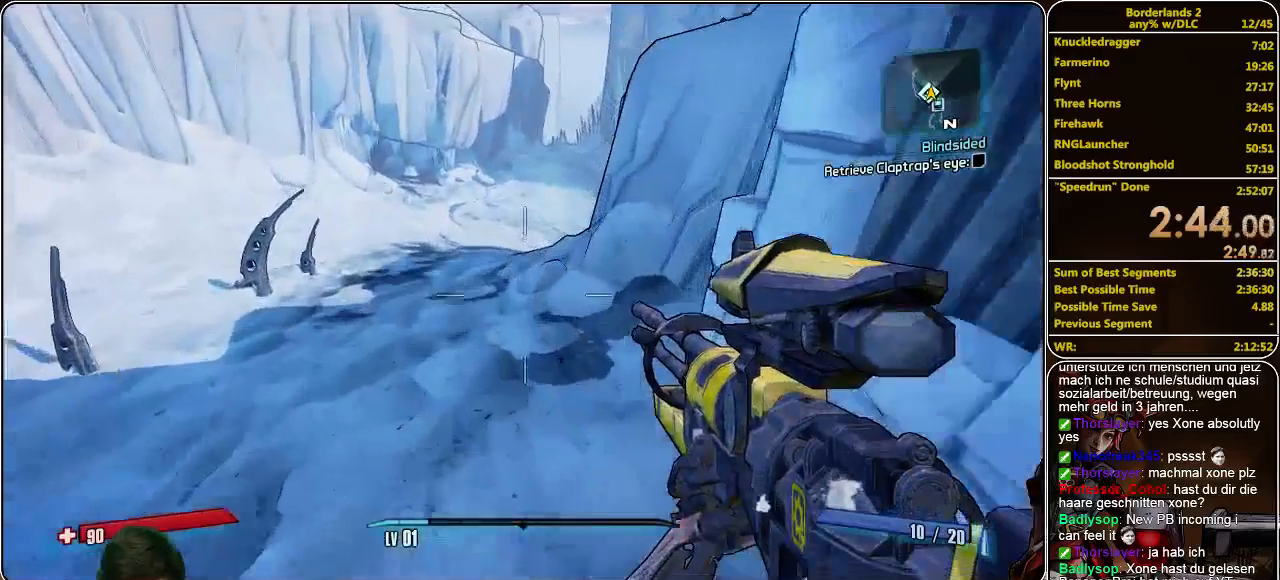
{"keys": ["w"], "mouse": [], "events": []}
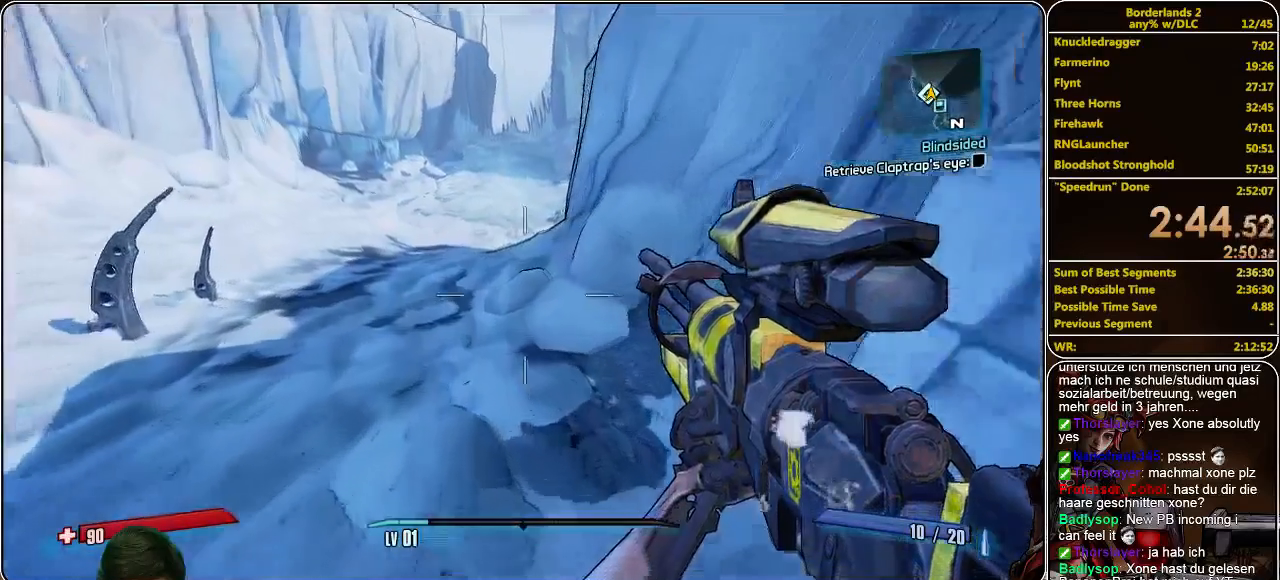
{"keys": ["w"], "mouse": [], "events": []}
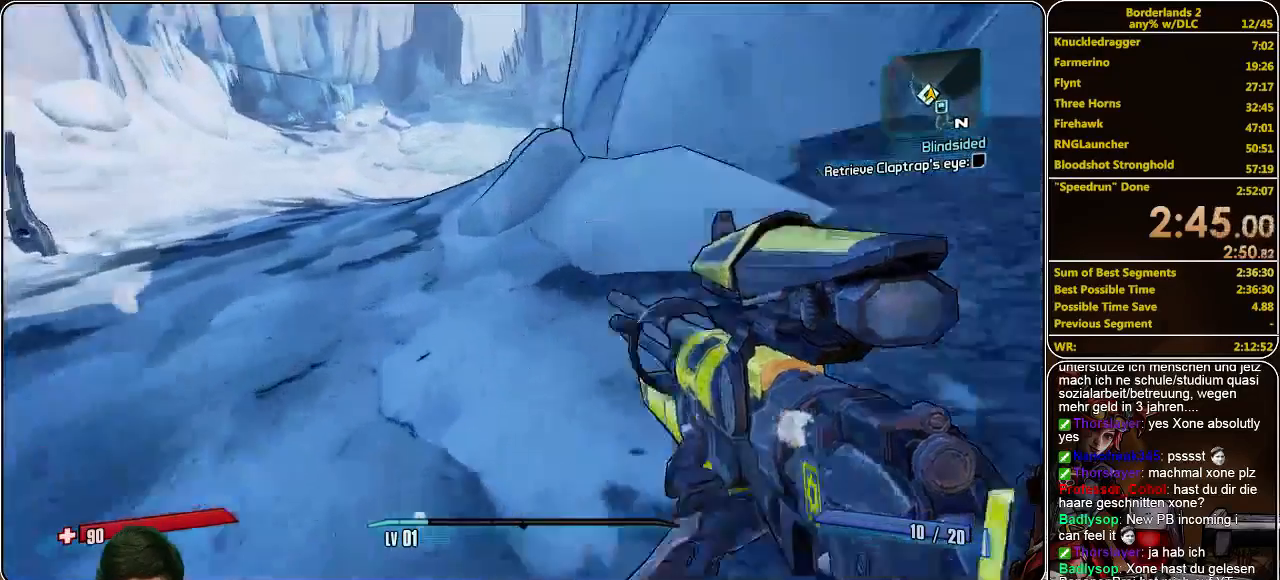
{"keys": ["w"], "mouse": [], "events": [[333, "space", "down"], [467, "space", "up"]]}
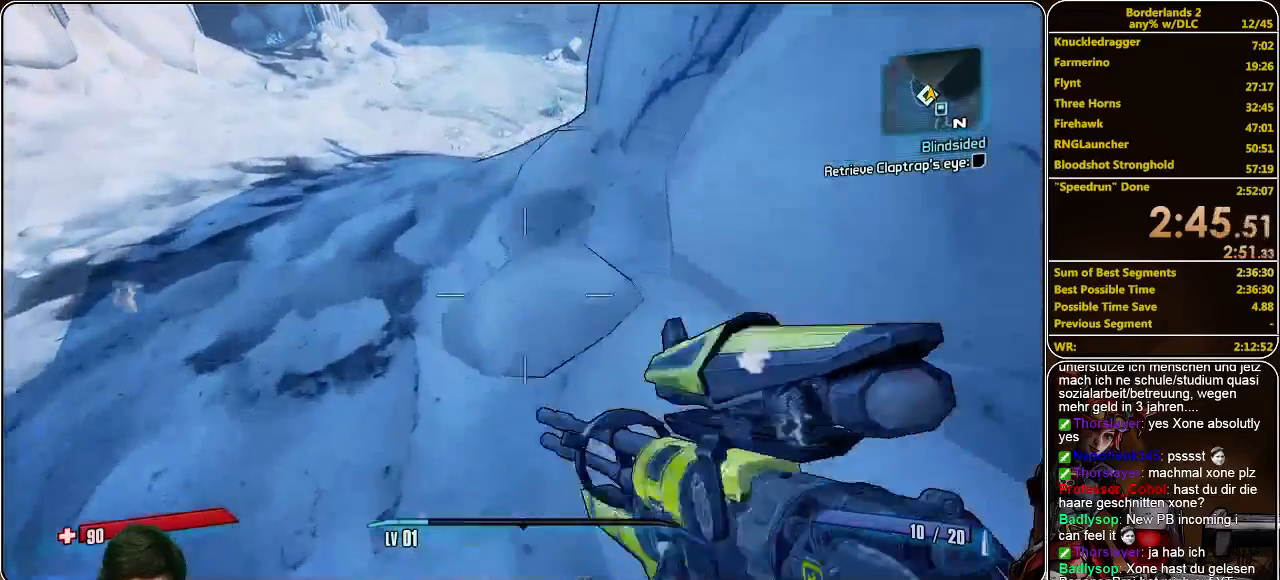
{"keys": ["w"], "mouse": [], "events": []}
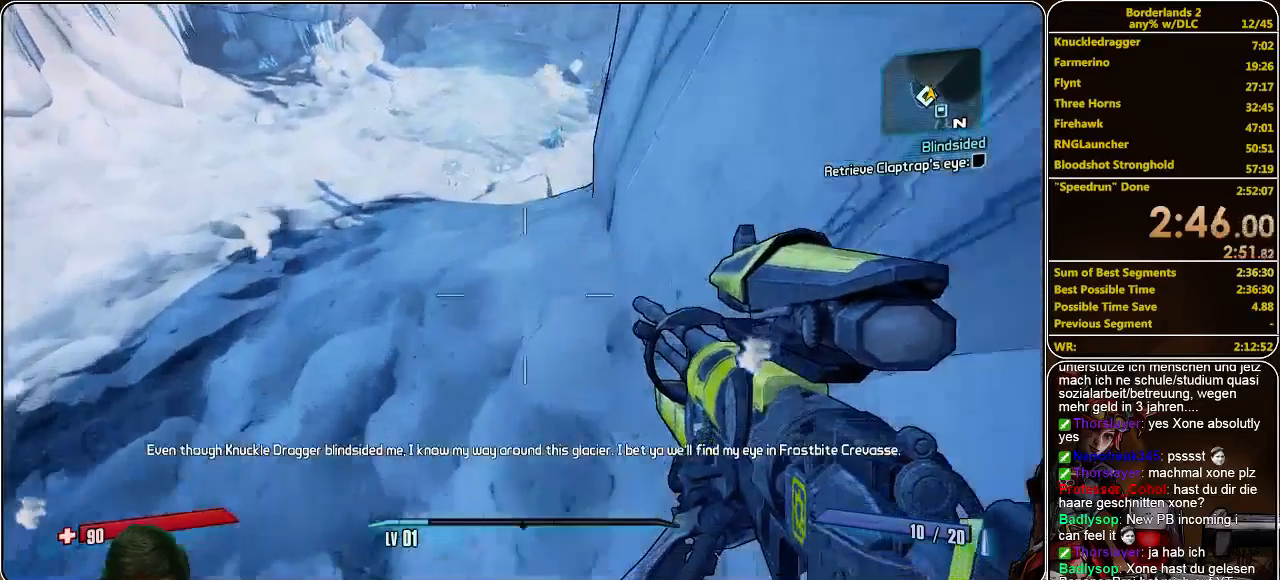
{"keys": ["w"], "mouse": [], "events": []}